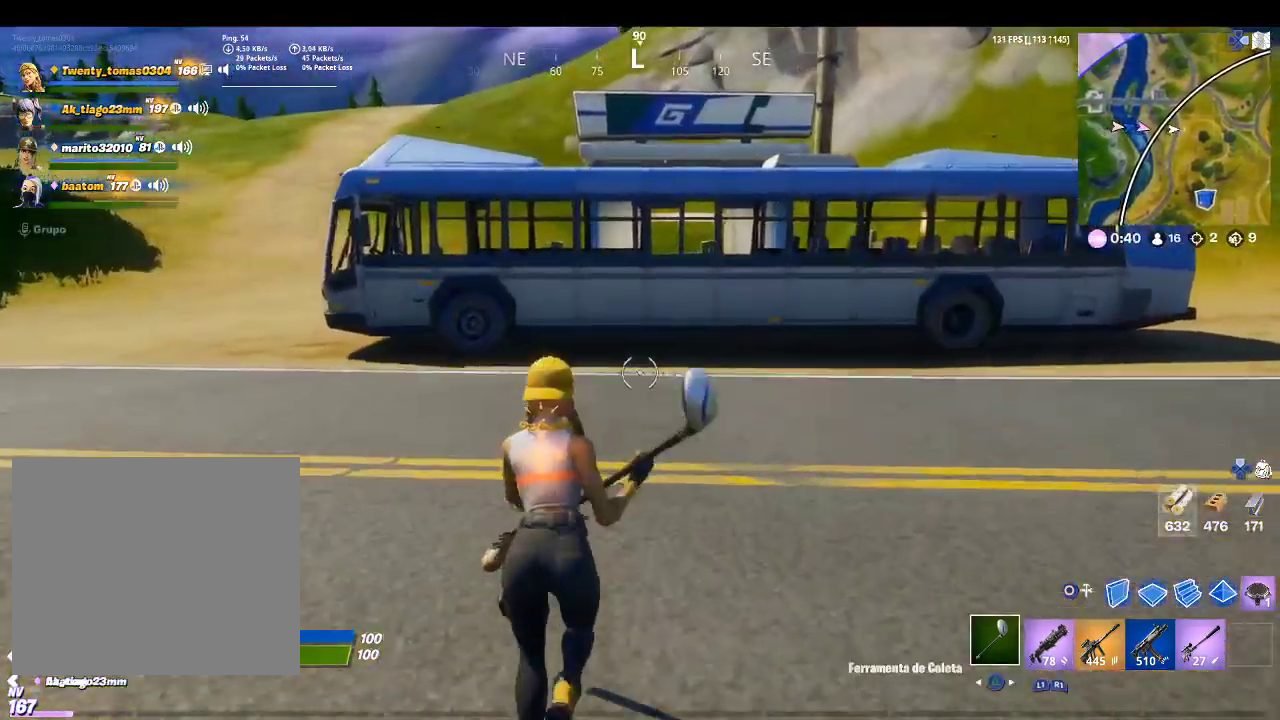
Gameplay with a controller (PlayStation layout); each line is a JSON object with the inputs held at the frame after it. "events" lists button and stick changes between this image and that frame as [ms after this image, input, new state], when the widget could be followed in between.
{"buttons": [], "left_stick": "up", "right_stick": "center", "events": []}
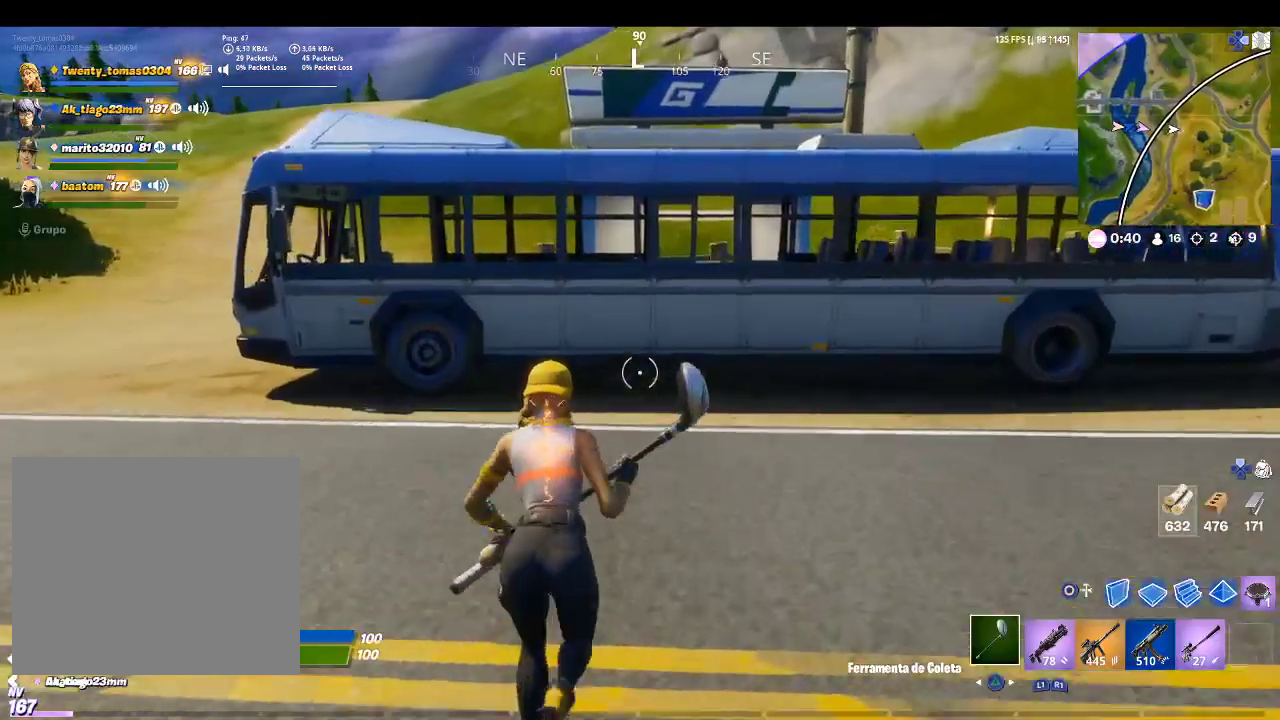
{"buttons": [], "left_stick": "up", "right_stick": "center", "events": [[367, "CROSS", "down"], [467, "CROSS", "up"]]}
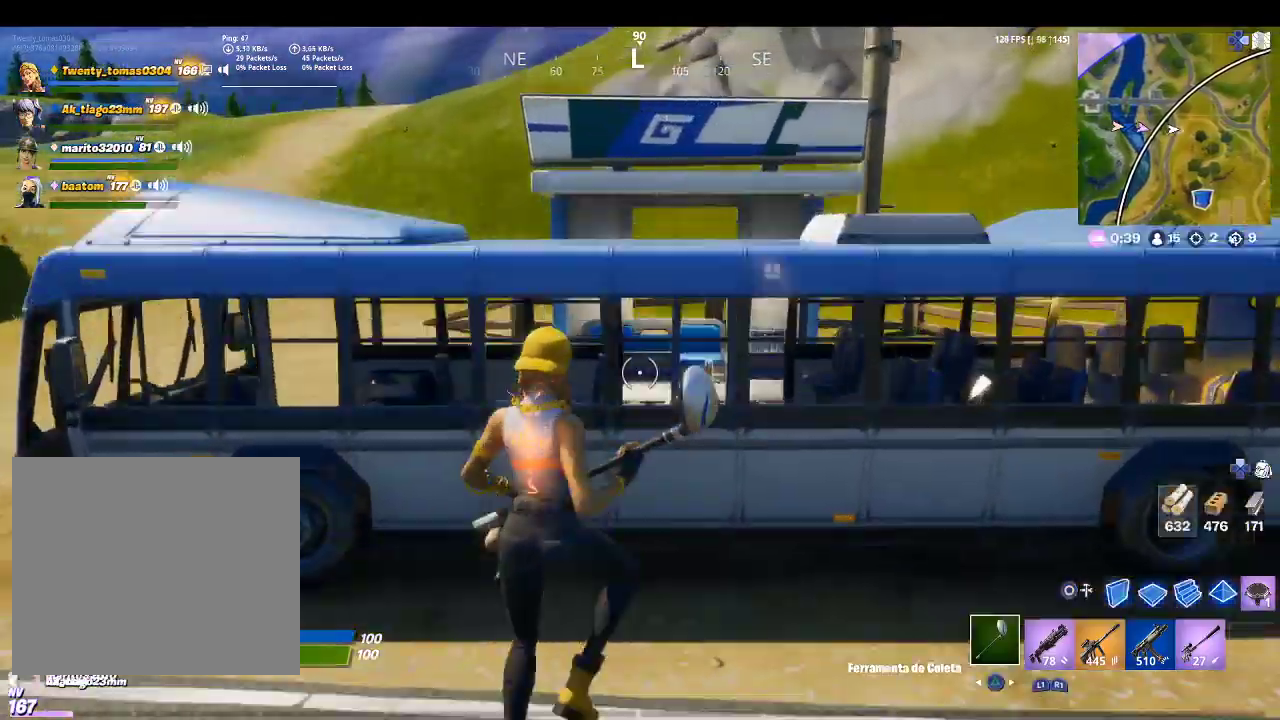
{"buttons": ["R2"], "left_stick": "center", "right_stick": "center", "events": [[33, "right_stick", "down-left"], [67, "R2", "down"], [167, "right_stick", "center"], [500, "left_stick", "center"]]}
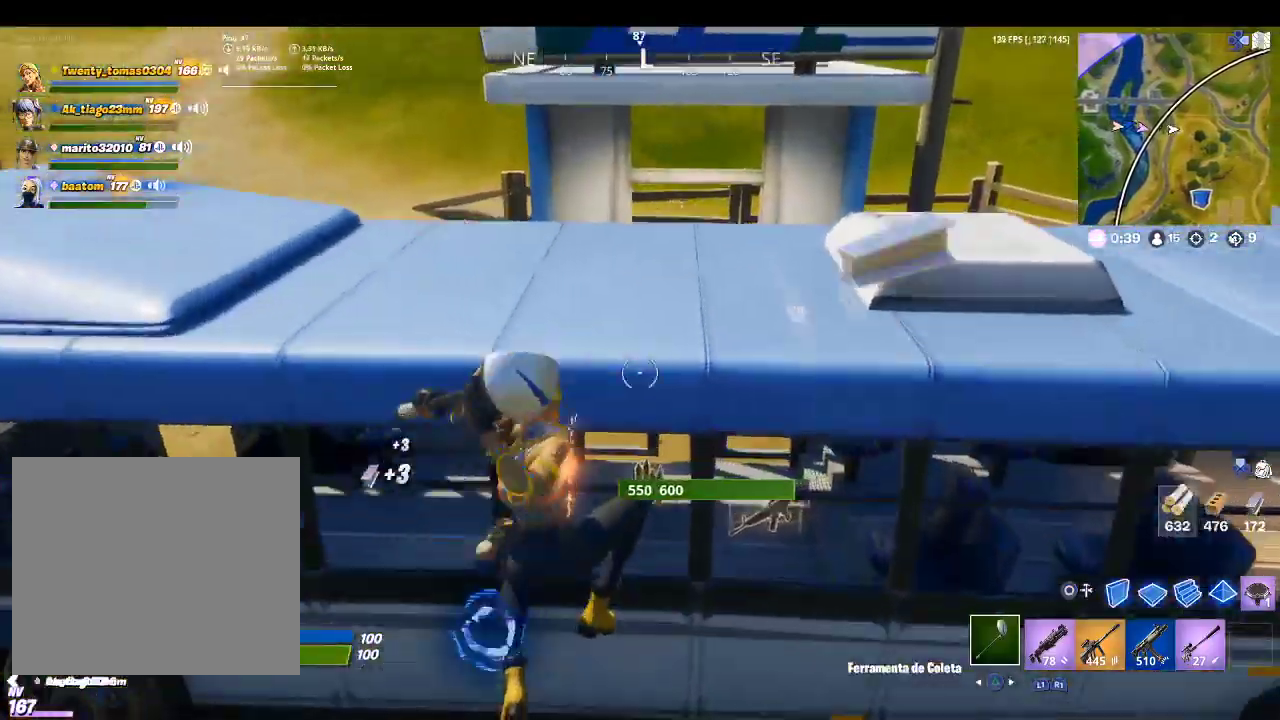
{"buttons": ["R2"], "left_stick": "left", "right_stick": "center", "events": [[33, "right_stick", "up-left"], [67, "left_stick", "left"], [300, "right_stick", "center"]]}
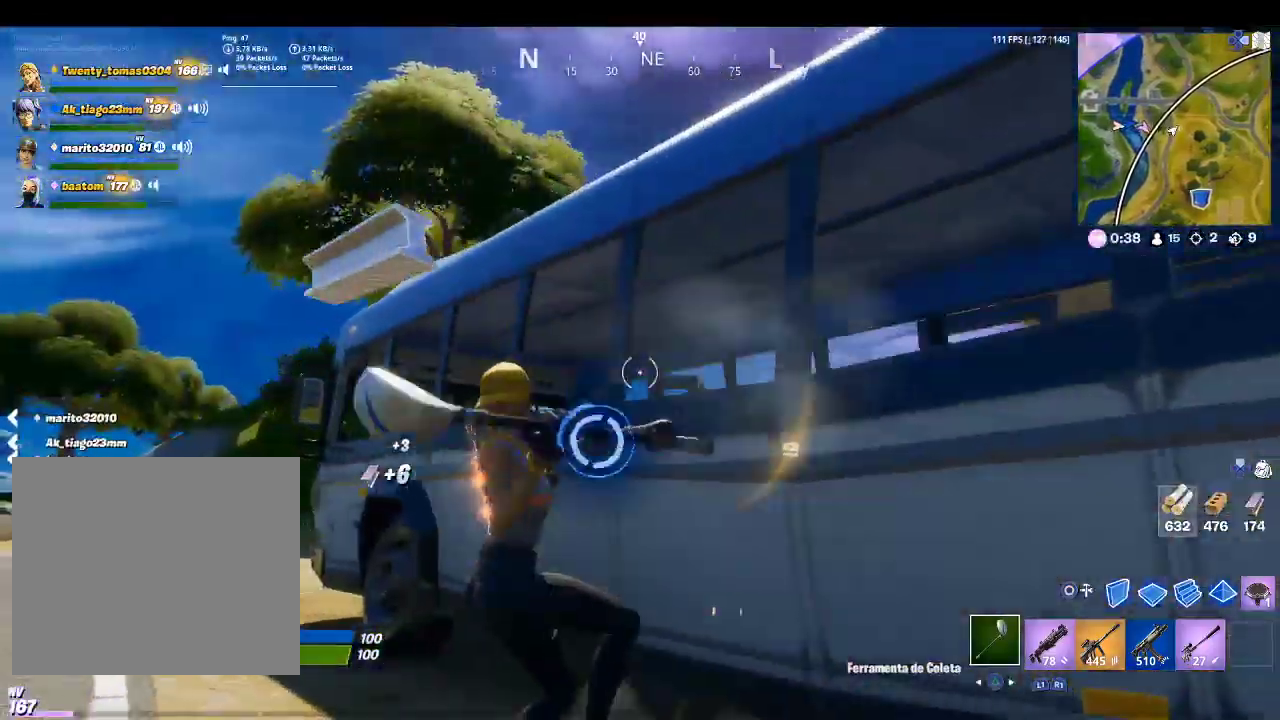
{"buttons": ["R2"], "left_stick": "up-left", "right_stick": "center", "events": [[67, "right_stick", "down-right"], [200, "left_stick", "up"], [233, "right_stick", "center"], [467, "left_stick", "up-left"]]}
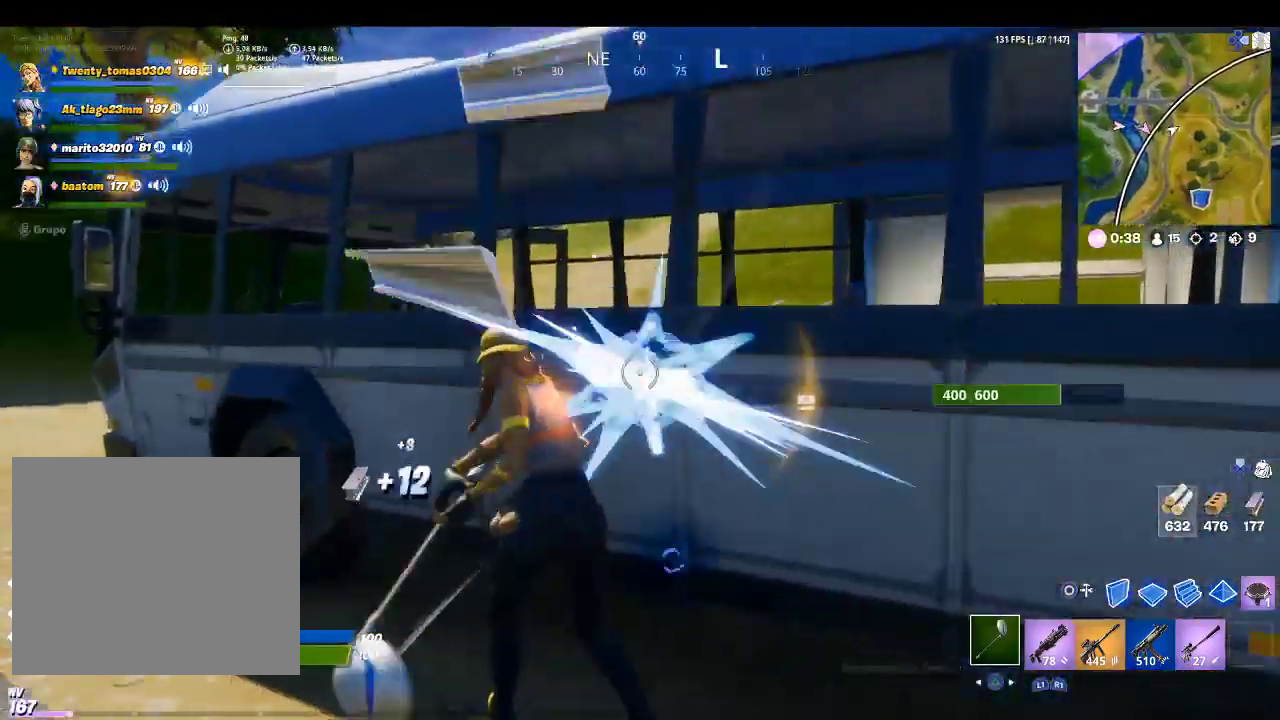
{"buttons": ["R2"], "left_stick": "down-left", "right_stick": "center", "events": [[67, "left_stick", "down-left"], [100, "right_stick", "right"], [167, "left_stick", "down"], [367, "left_stick", "down-left"], [367, "right_stick", "down"], [467, "right_stick", "center"]]}
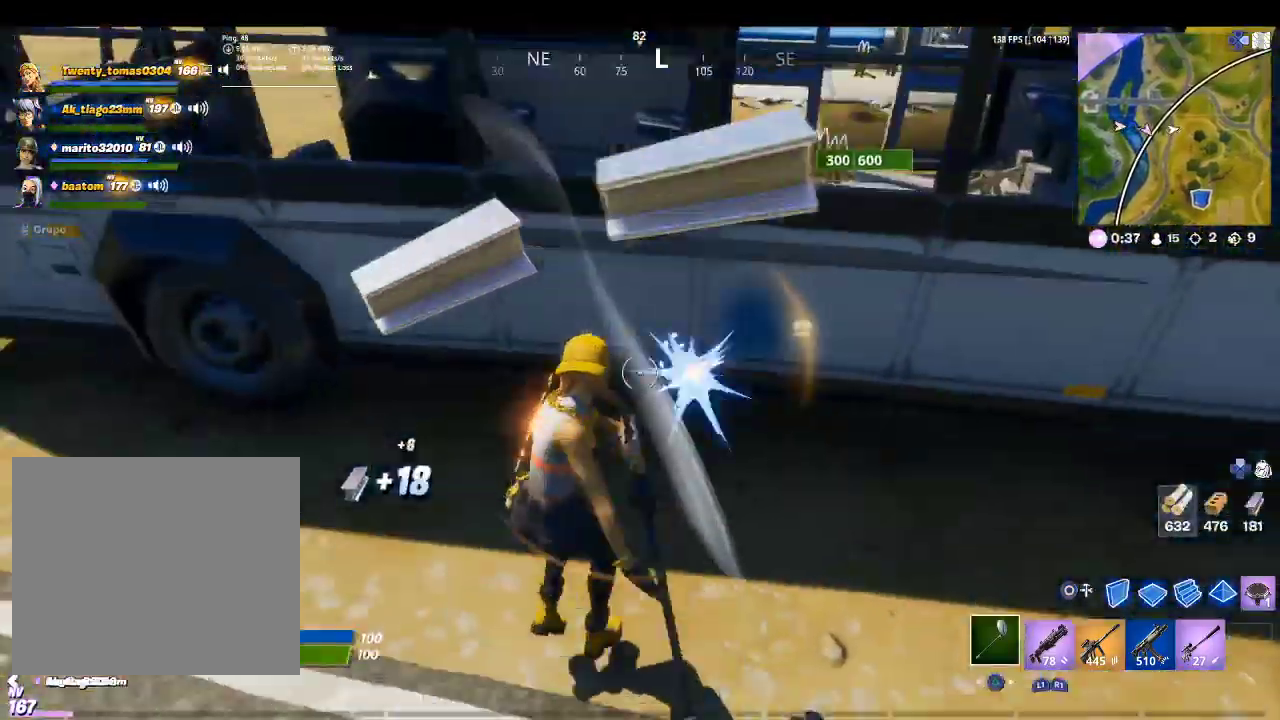
{"buttons": ["R2"], "left_stick": "up-right", "right_stick": "center", "events": [[200, "left_stick", "up-right"], [233, "right_stick", "up-right"], [433, "right_stick", "center"]]}
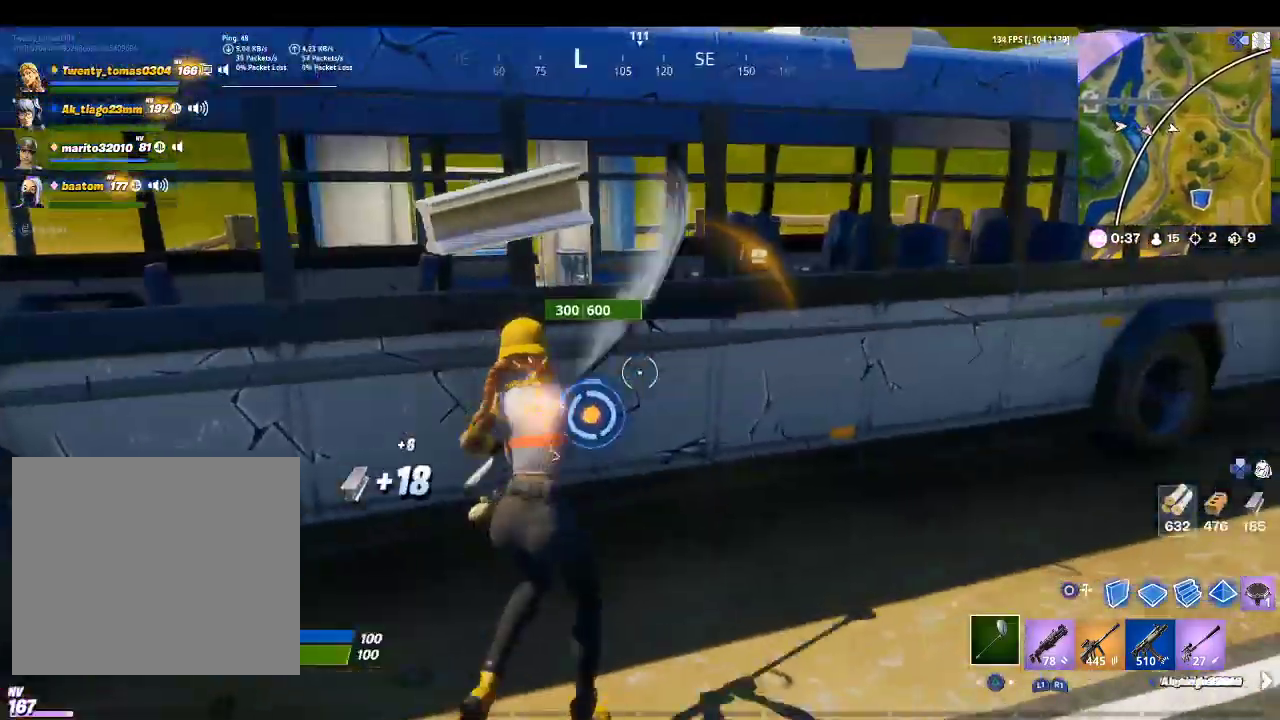
{"buttons": ["R2"], "left_stick": "up", "right_stick": "up-right", "events": [[67, "right_stick", "down-left"], [100, "left_stick", "down-right"], [167, "left_stick", "down-left"], [233, "right_stick", "center"], [300, "left_stick", "left"], [400, "left_stick", "up"], [400, "right_stick", "up-right"]]}
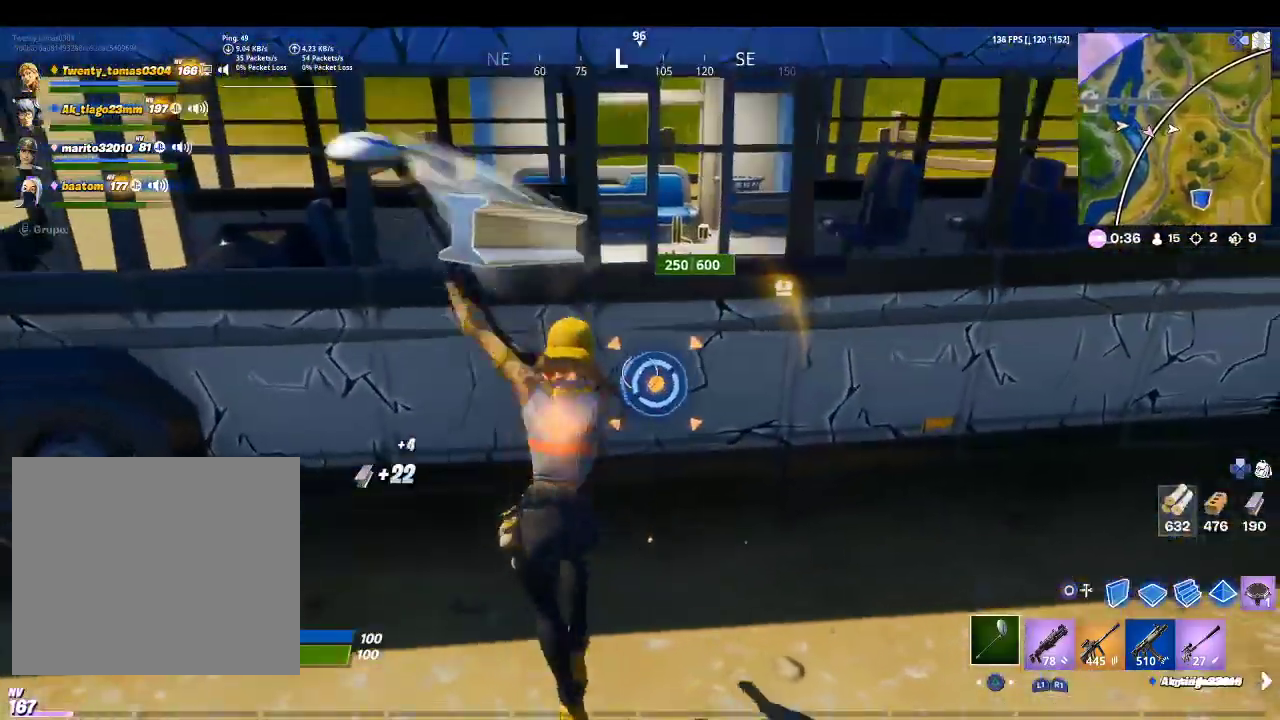
{"buttons": ["R2"], "left_stick": "down", "right_stick": "right", "events": [[33, "right_stick", "center"], [167, "left_stick", "up-left"], [267, "left_stick", "down-left"], [367, "left_stick", "down"], [467, "right_stick", "right"]]}
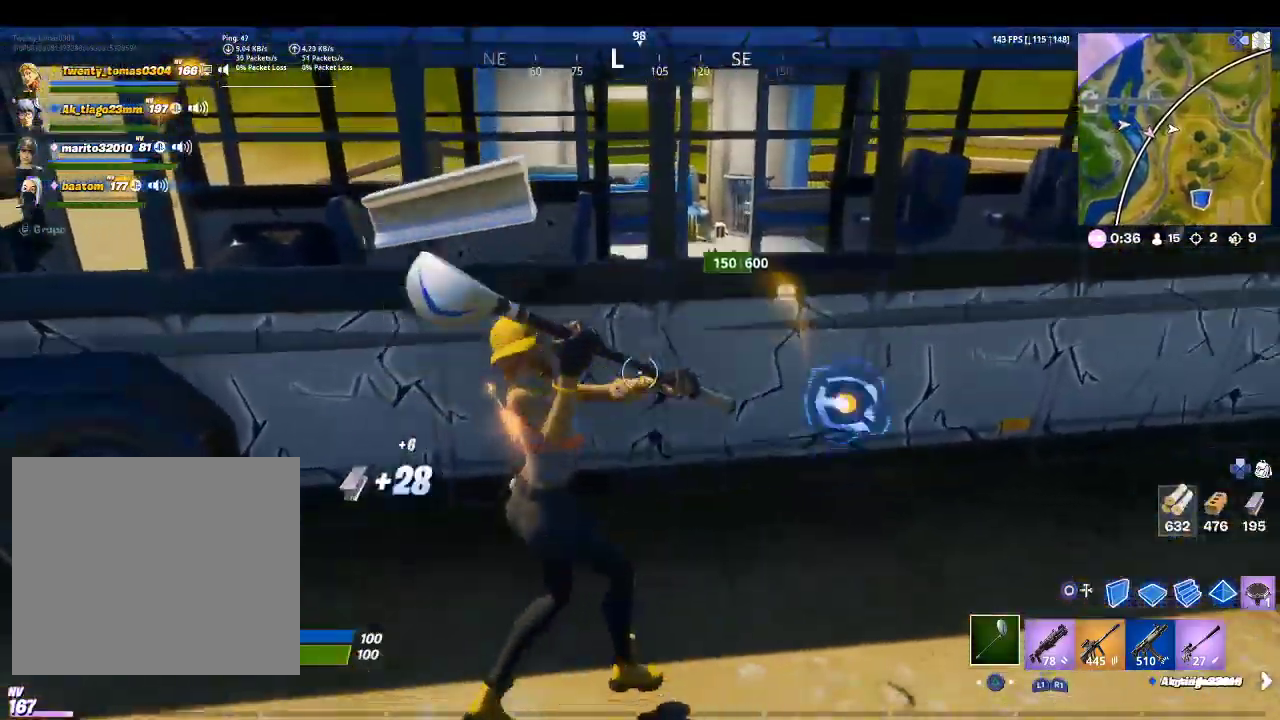
{"buttons": ["R2"], "left_stick": "up", "right_stick": "center", "events": [[100, "left_stick", "down-right"], [133, "right_stick", "center"], [267, "left_stick", "up"]]}
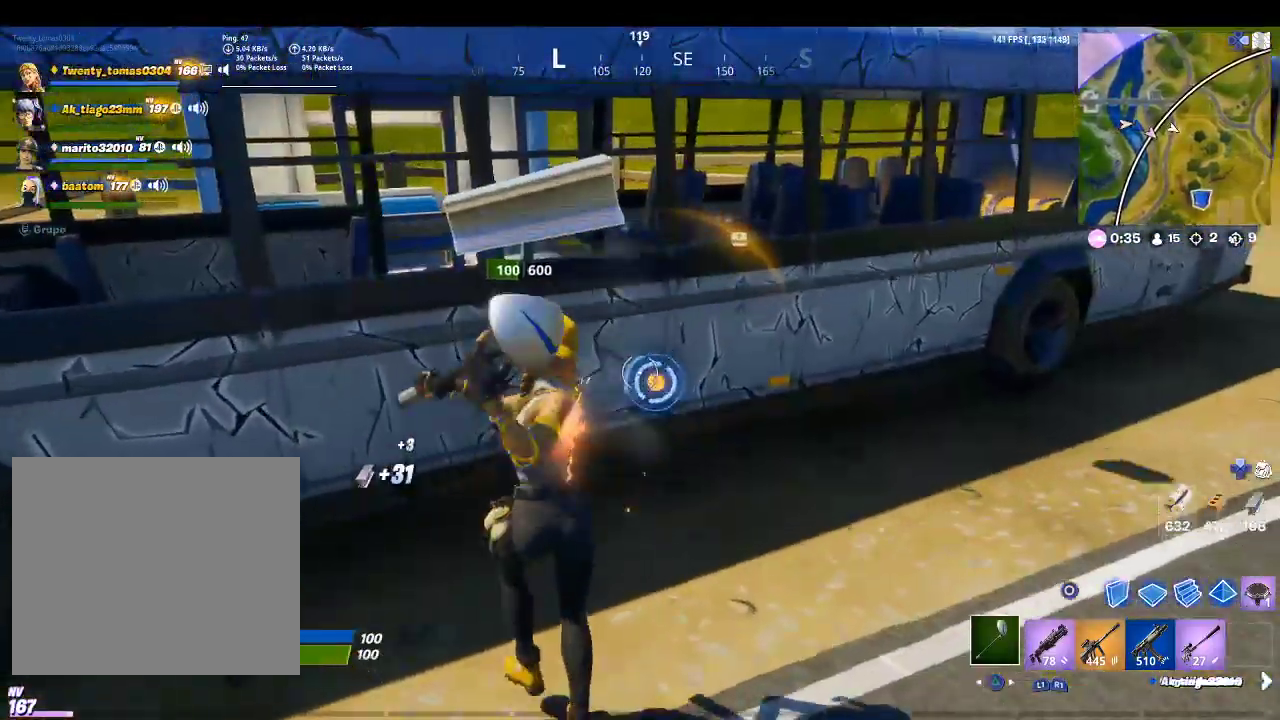
{"buttons": ["R2"], "left_stick": "down-left", "right_stick": "left", "events": [[100, "left_stick", "up-right"], [100, "right_stick", "down-right"], [200, "right_stick", "center"], [300, "left_stick", "right"], [433, "left_stick", "down-left"], [433, "right_stick", "left"]]}
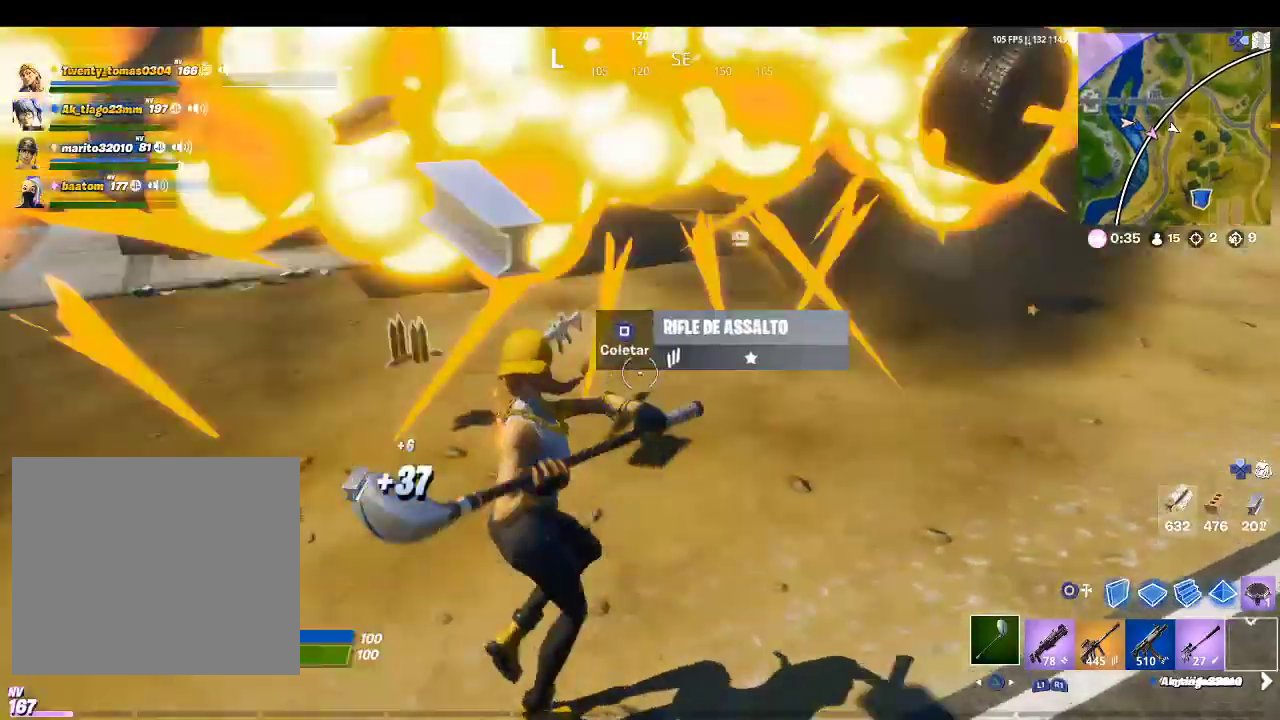
{"buttons": ["R1"], "left_stick": "up-left", "right_stick": "left", "events": [[167, "right_stick", "center"], [300, "R2", "up"], [433, "left_stick", "up-left"], [467, "R1", "down"], [500, "right_stick", "left"]]}
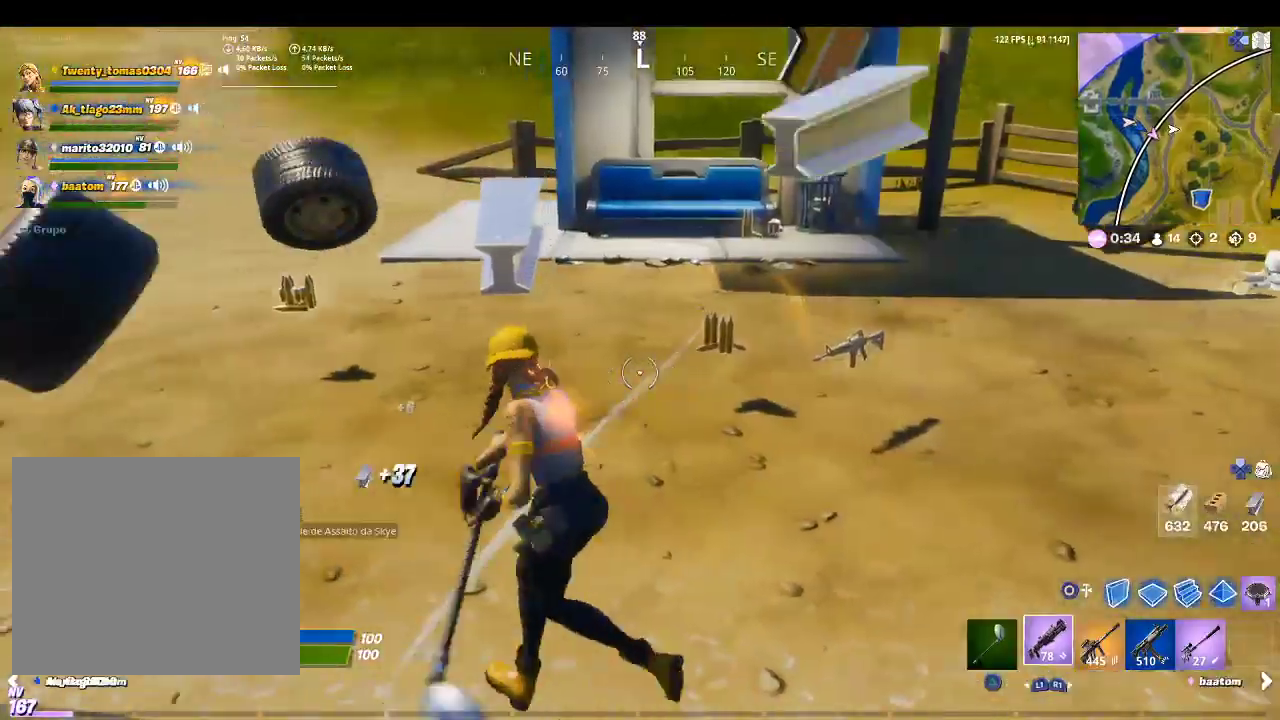
{"buttons": [], "left_stick": "up", "right_stick": "center", "events": [[33, "left_stick", "up"], [100, "R1", "up"], [133, "right_stick", "center"], [300, "right_stick", "right"], [467, "right_stick", "center"]]}
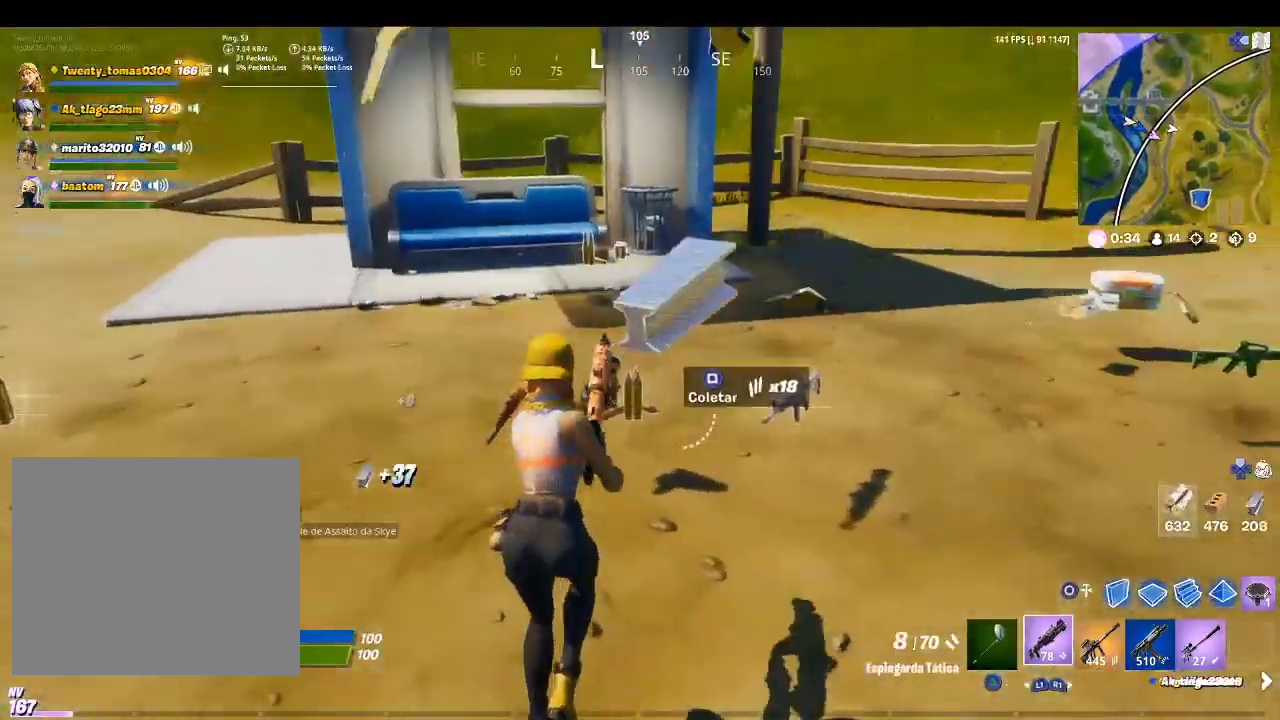
{"buttons": [], "left_stick": "up-left", "right_stick": "center", "events": [[133, "right_stick", "left"], [333, "right_stick", "center"], [500, "left_stick", "up-left"]]}
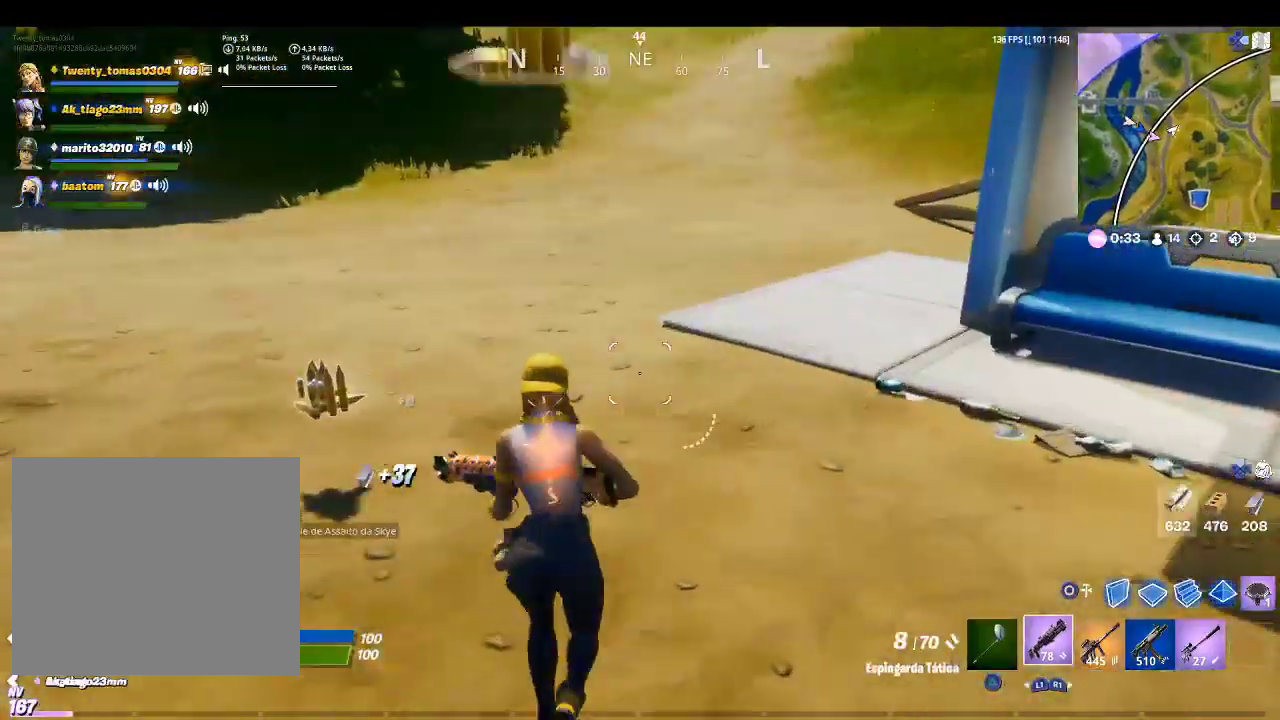
{"buttons": [], "left_stick": "up", "right_stick": "right", "events": [[267, "right_stick", "left"], [400, "right_stick", "center"], [500, "left_stick", "up"], [500, "right_stick", "right"]]}
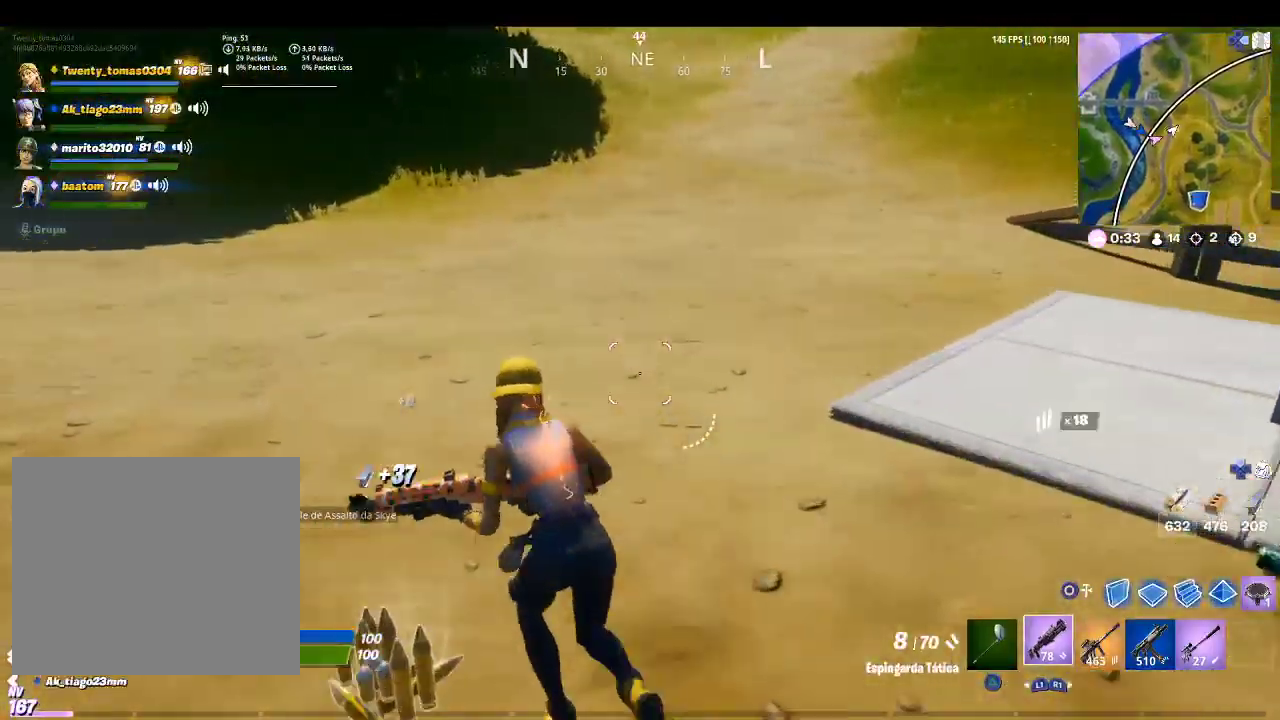
{"buttons": [], "left_stick": "up", "right_stick": "center", "events": [[333, "right_stick", "center"]]}
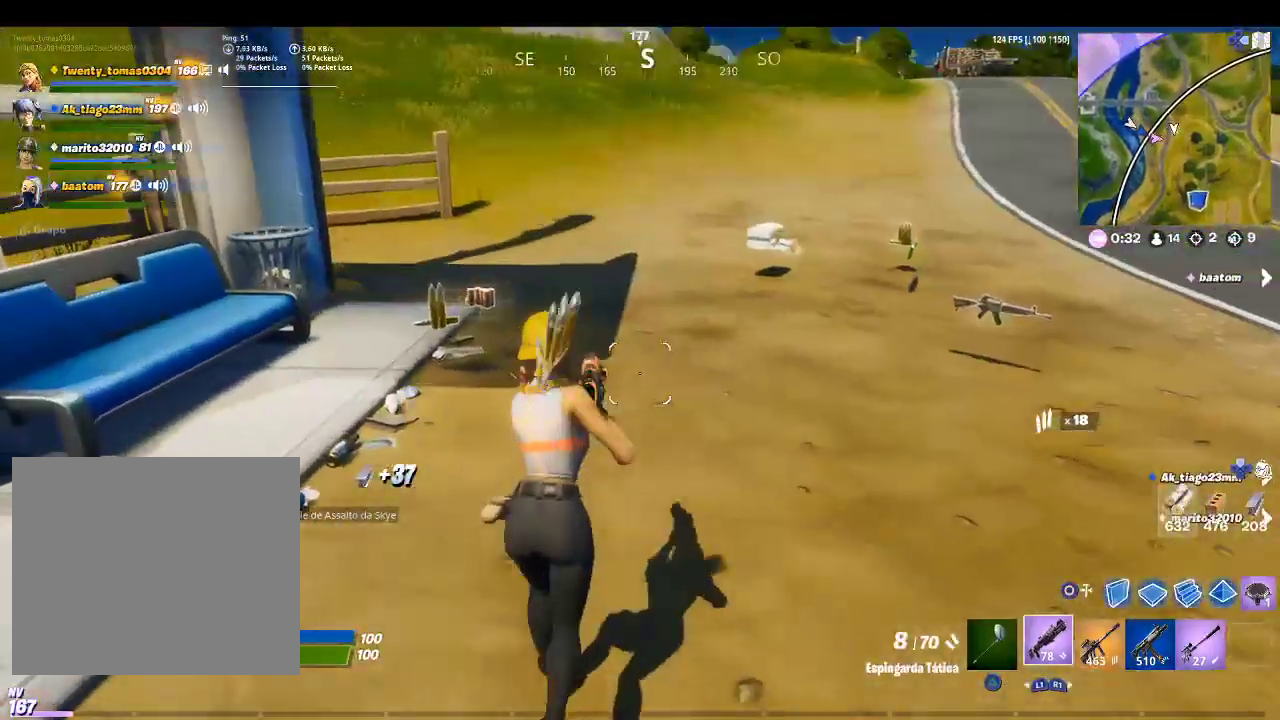
{"buttons": [], "left_stick": "up", "right_stick": "center", "events": [[267, "right_stick", "right"], [433, "right_stick", "center"]]}
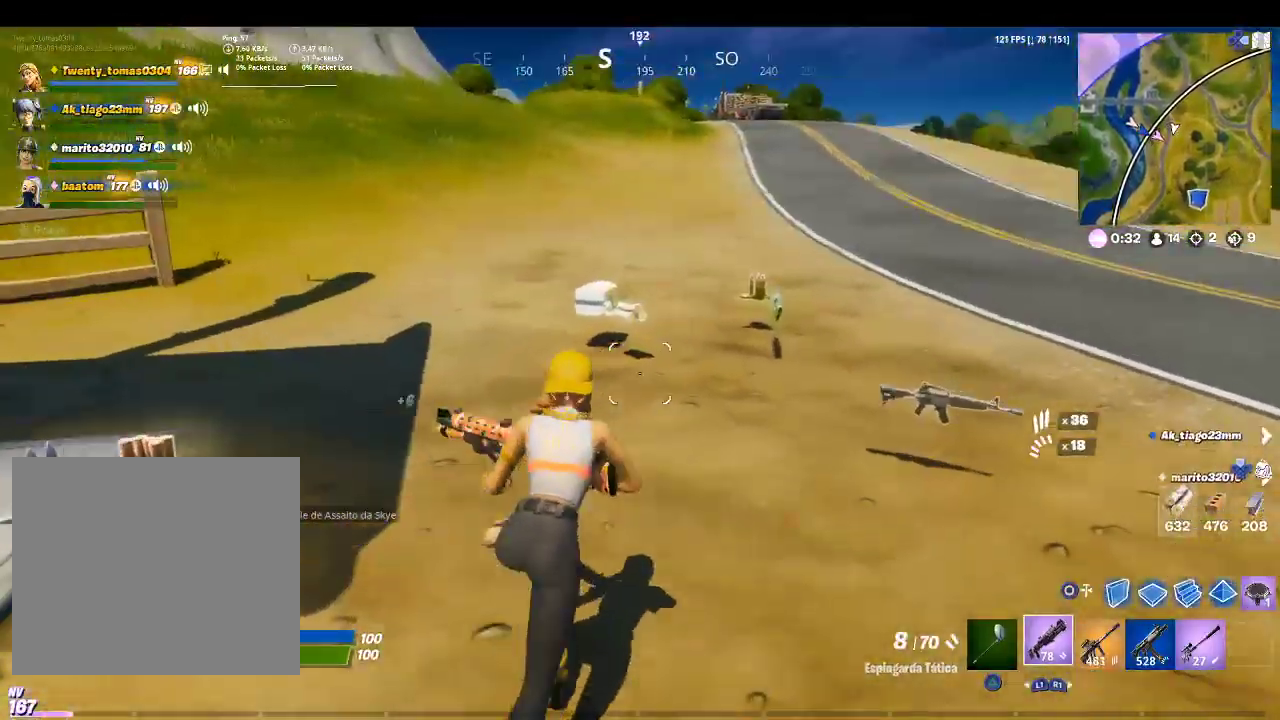
{"buttons": [], "left_stick": "up", "right_stick": "center", "events": []}
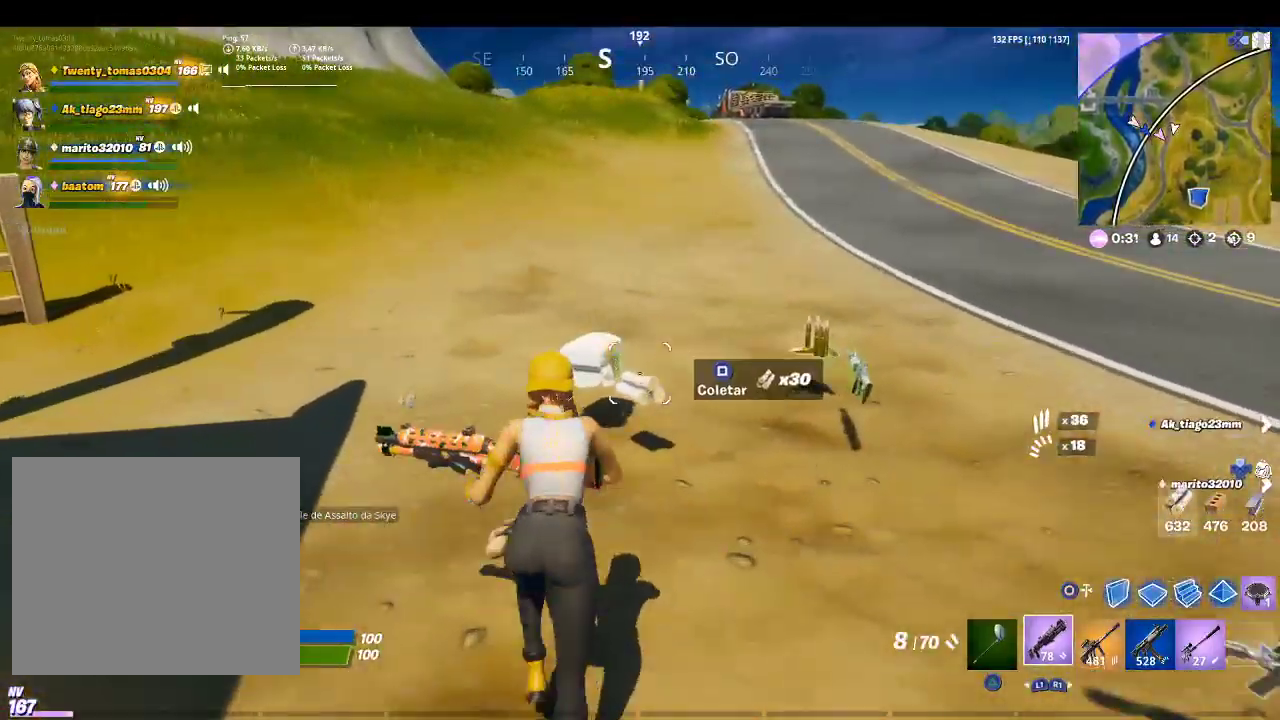
{"buttons": [], "left_stick": "up-right", "right_stick": "center", "events": [[200, "right_stick", "right"], [267, "right_stick", "center"], [300, "left_stick", "up-right"]]}
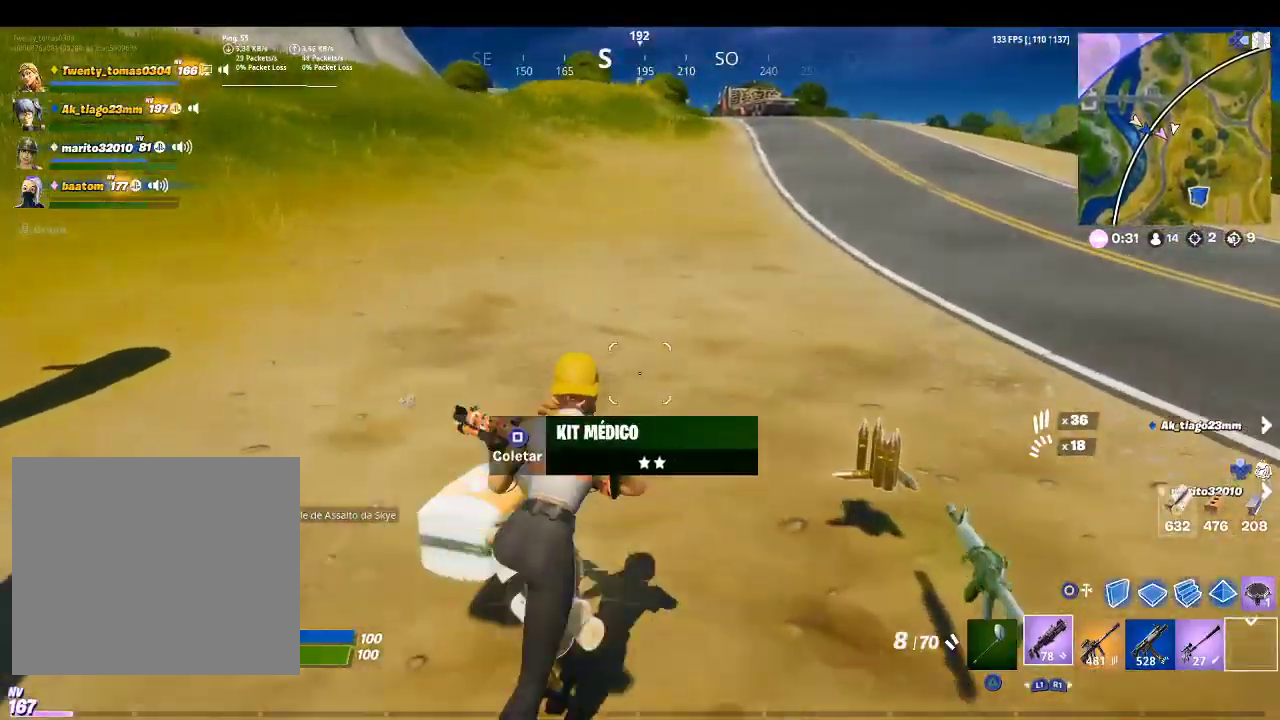
{"buttons": [], "left_stick": "up-right", "right_stick": "left", "events": [[167, "right_stick", "down-left"], [367, "right_stick", "left"]]}
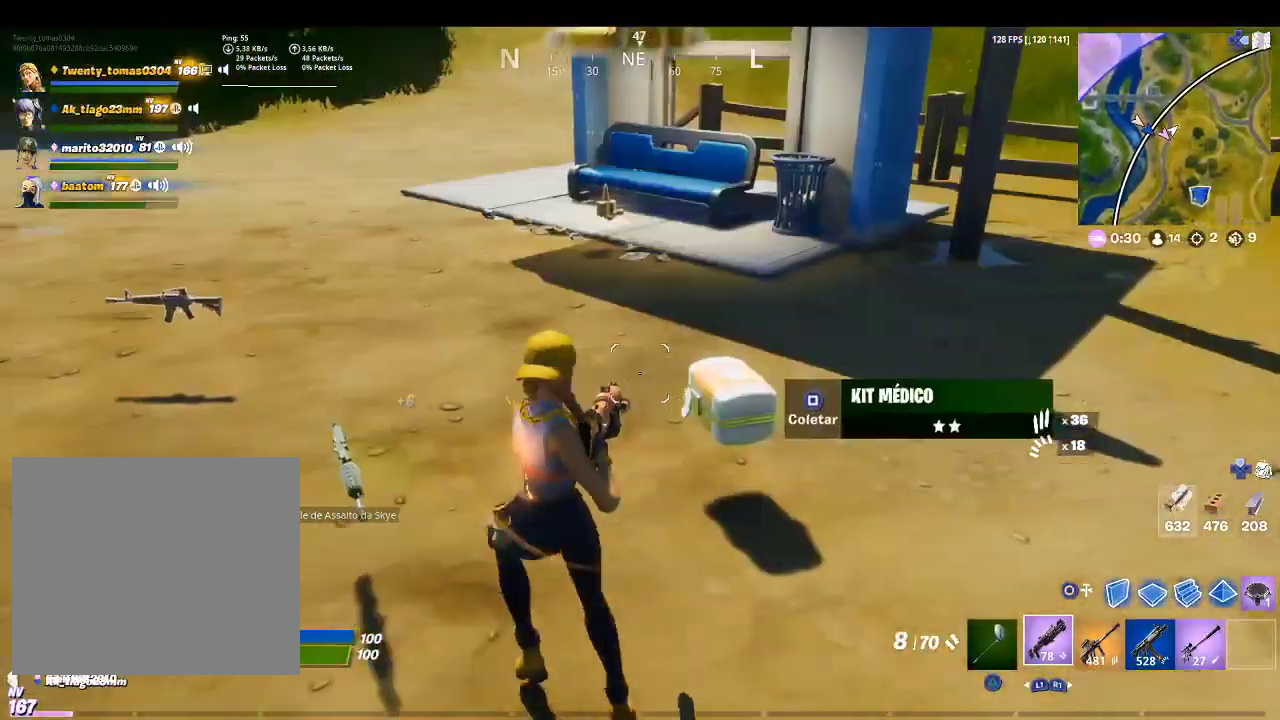
{"buttons": ["SQUARE"], "left_stick": "up", "right_stick": "center", "events": [[33, "right_stick", "center"], [67, "left_stick", "up"], [400, "SQUARE", "down"]]}
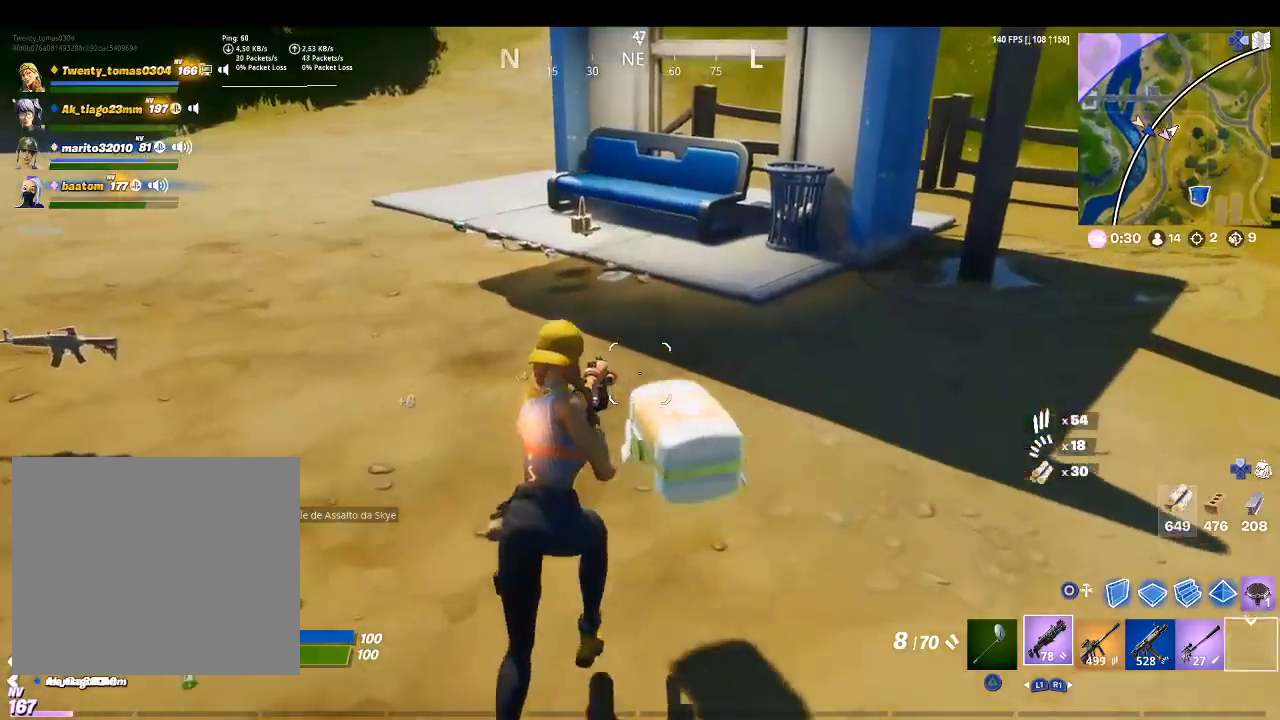
{"buttons": [], "left_stick": "up", "right_stick": "center", "events": [[33, "SQUARE", "up"], [267, "right_stick", "up-left"], [400, "right_stick", "center"]]}
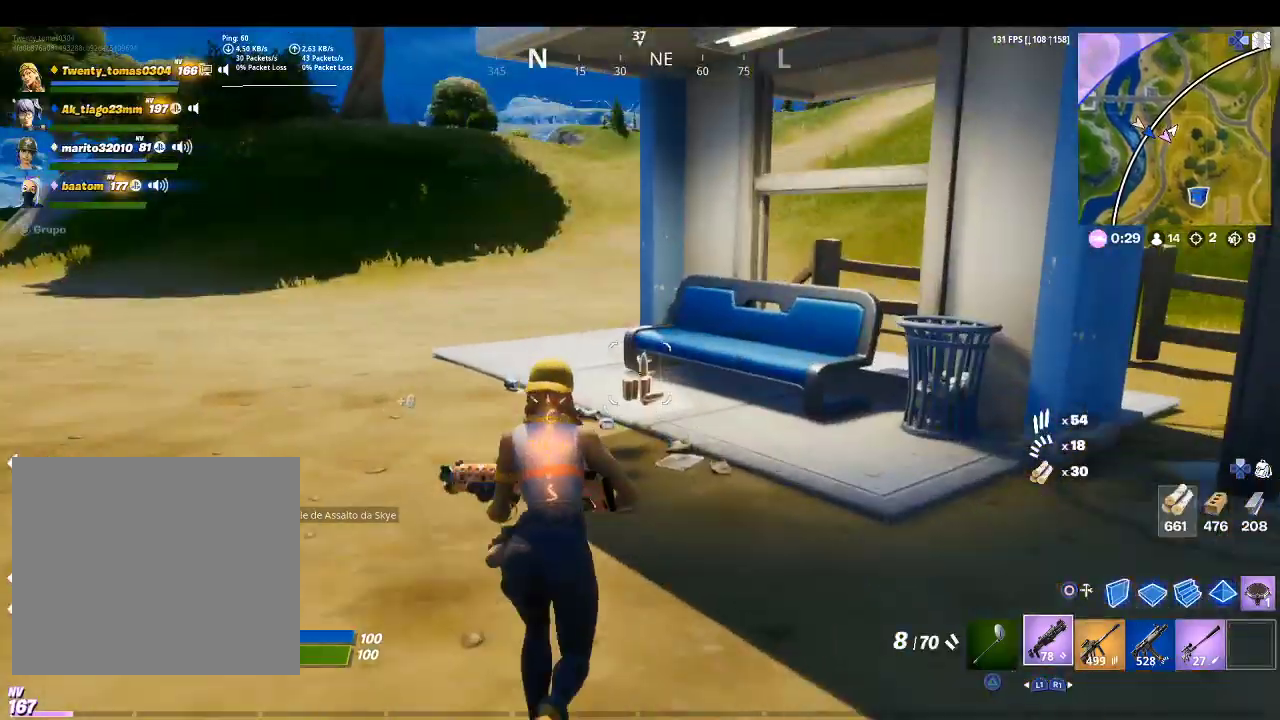
{"buttons": ["R2"], "left_stick": "up-left", "right_stick": "down-right", "events": [[167, "TRIANGLE", "down"], [267, "TRIANGLE", "up"], [367, "right_stick", "down-right"], [467, "R2", "down"], [500, "left_stick", "up-left"]]}
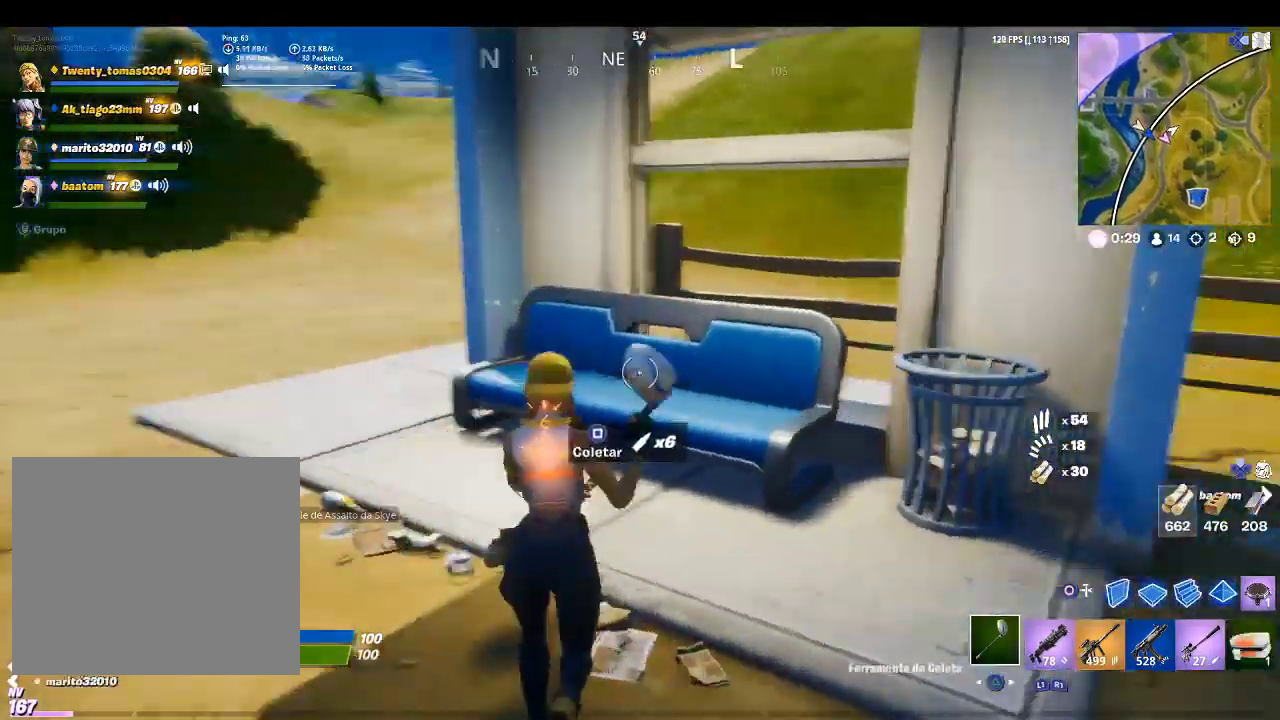
{"buttons": ["R2"], "left_stick": "up-right", "right_stick": "right", "events": [[33, "right_stick", "up"], [100, "right_stick", "center"], [300, "right_stick", "right"], [500, "left_stick", "up-right"]]}
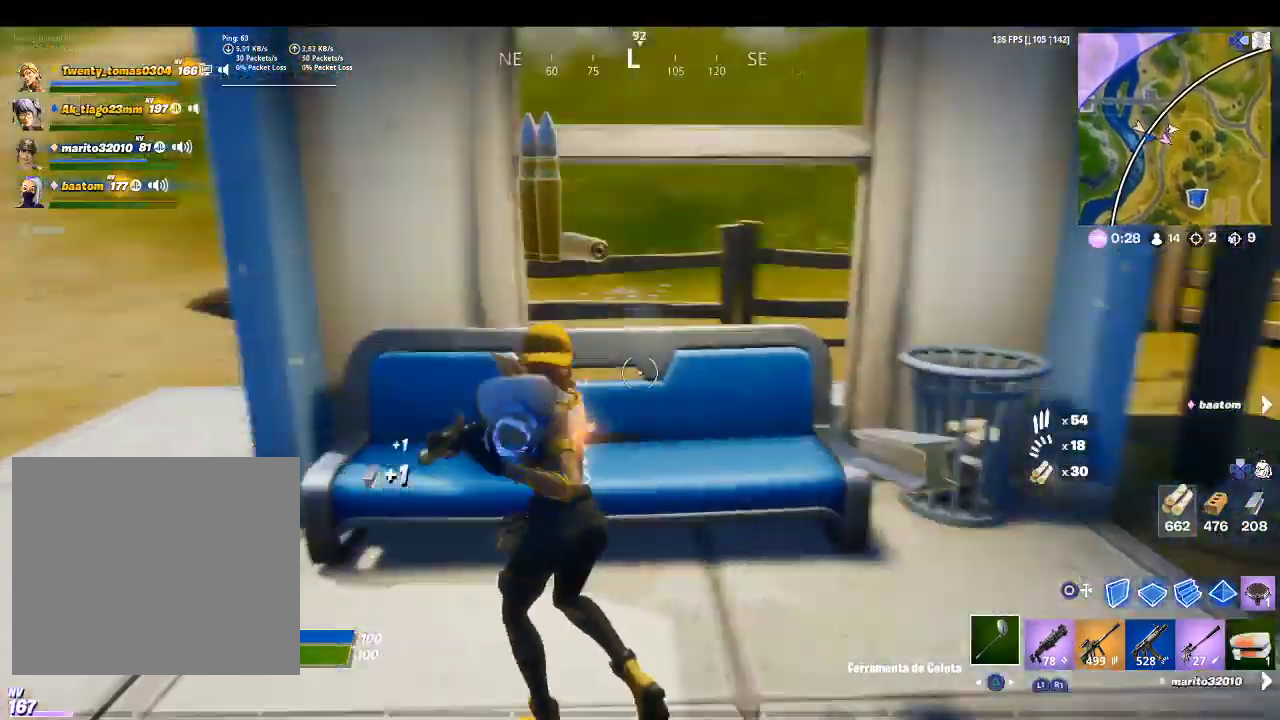
{"buttons": [], "left_stick": "up-right", "right_stick": "right", "events": [[67, "right_stick", "center"], [167, "right_stick", "down-left"], [433, "R2", "up"], [433, "right_stick", "right"]]}
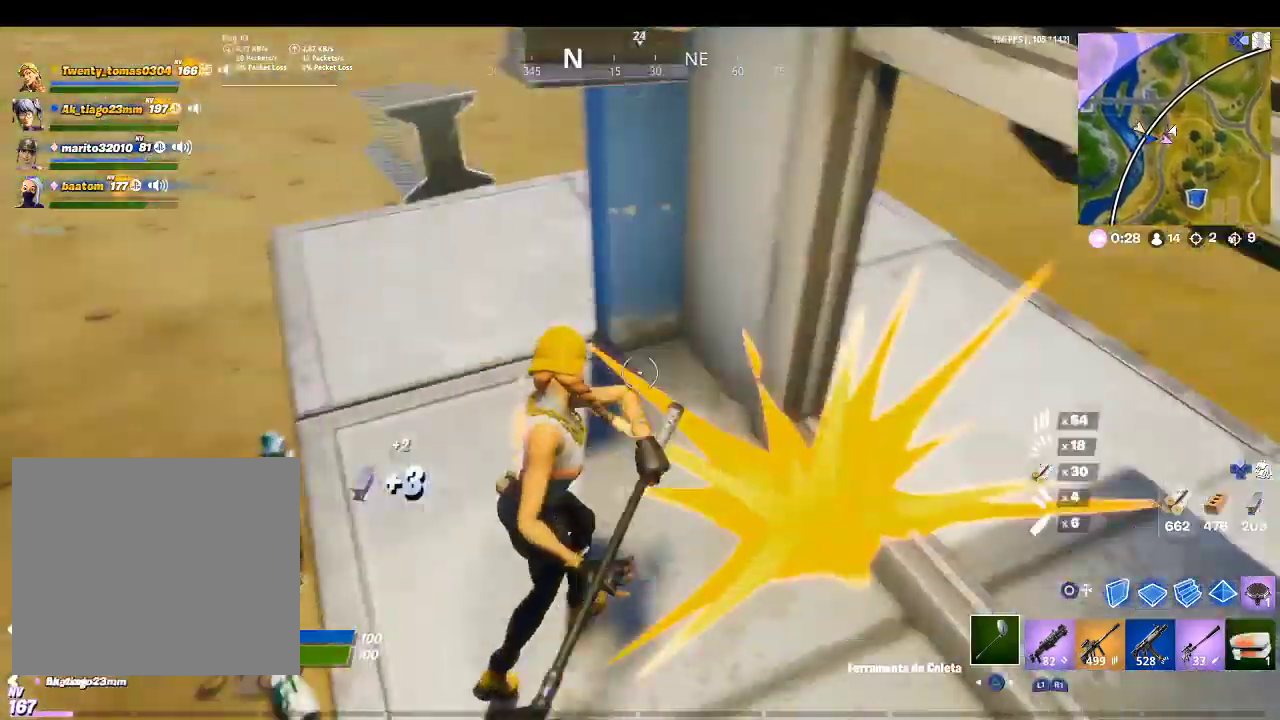
{"buttons": [], "left_stick": "up", "right_stick": "left", "events": [[67, "R1", "down"], [100, "right_stick", "up-right"], [200, "R1", "up"], [233, "right_stick", "center"], [333, "left_stick", "up"], [400, "right_stick", "left"]]}
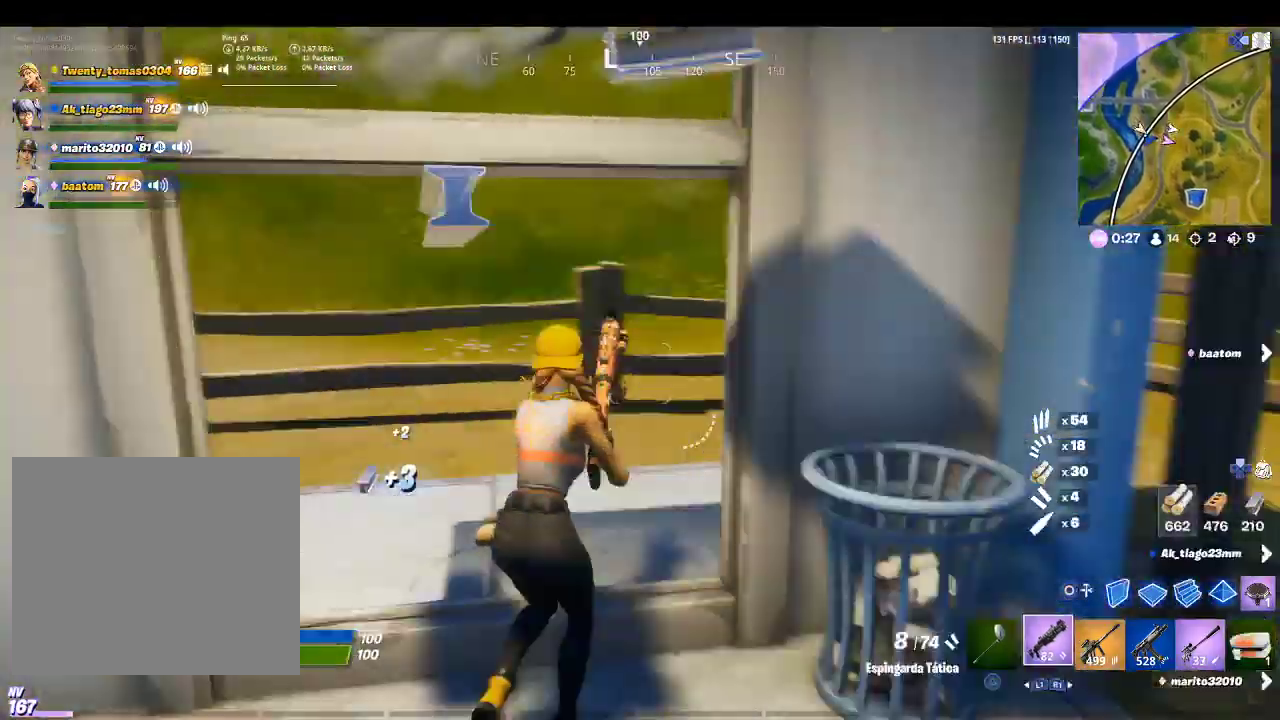
{"buttons": [], "left_stick": "up", "right_stick": "center", "events": [[100, "right_stick", "center"], [300, "right_stick", "up-right"], [433, "right_stick", "center"]]}
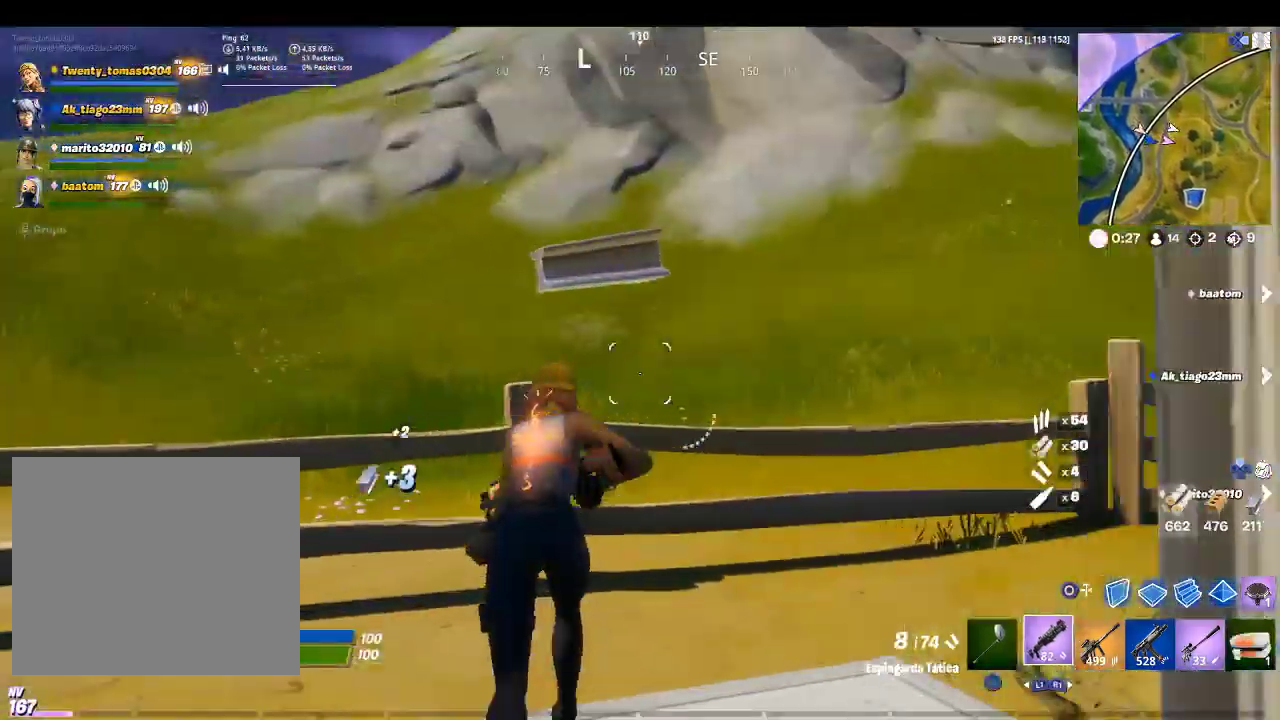
{"buttons": [], "left_stick": "up", "right_stick": "right", "events": [[100, "CROSS", "down"], [267, "CROSS", "up"], [467, "right_stick", "right"]]}
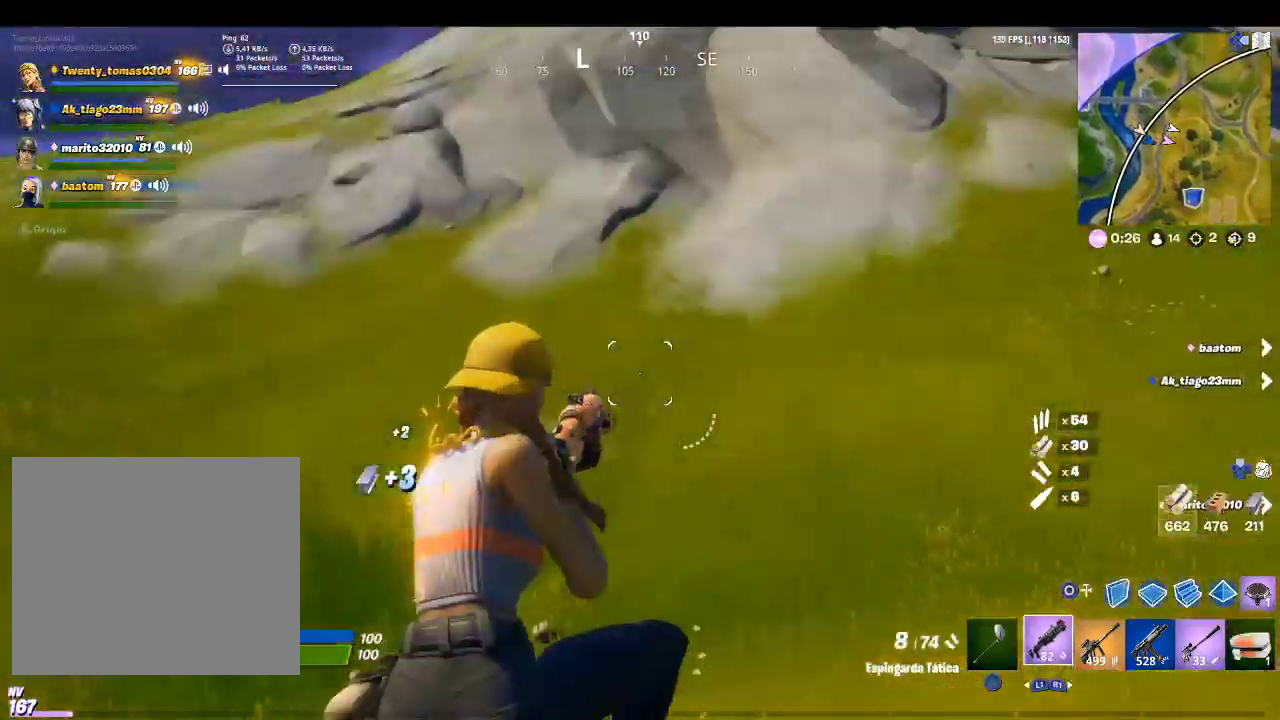
{"buttons": [], "left_stick": "up", "right_stick": "center", "events": [[167, "right_stick", "center"]]}
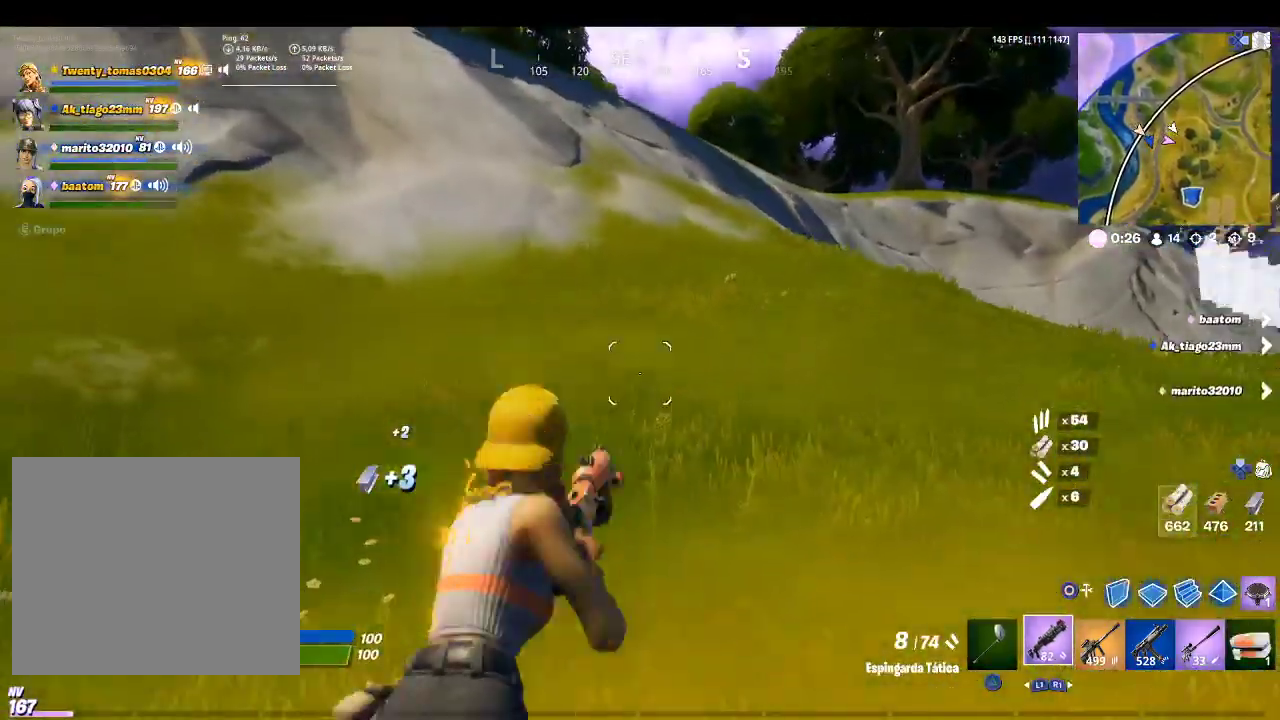
{"buttons": [], "left_stick": "up", "right_stick": "center", "events": [[333, "right_stick", "up-right"], [467, "right_stick", "center"]]}